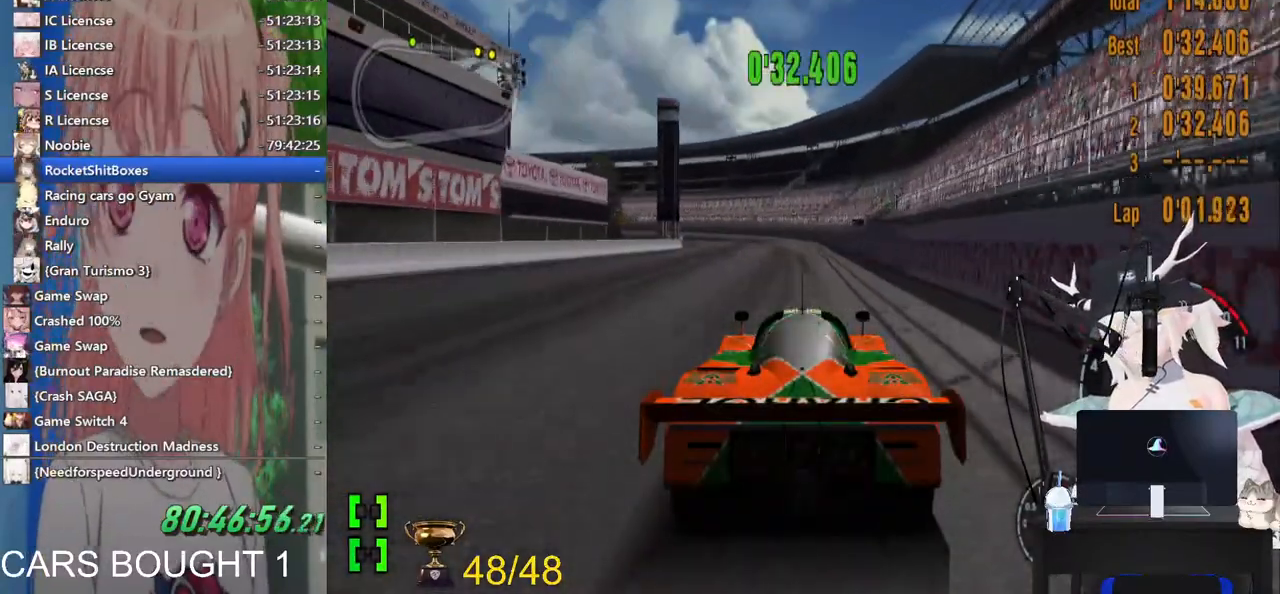
Gameplay with a controller (PlayStation layout); each line is a JSON object with the inputs held at the frame after it (dt_ms = milliseconds from this image to that frame). "events" lists button and stick changes between this image and that frame as [ms after this image, input, new state], when the widget could be followed in between. Not read: R2.
{"dt_ms": 500, "buttons": [], "left_stick": "center", "right_stick": "center", "events": [[183, "left_stick", "left"], [233, "left_stick", "center"]]}
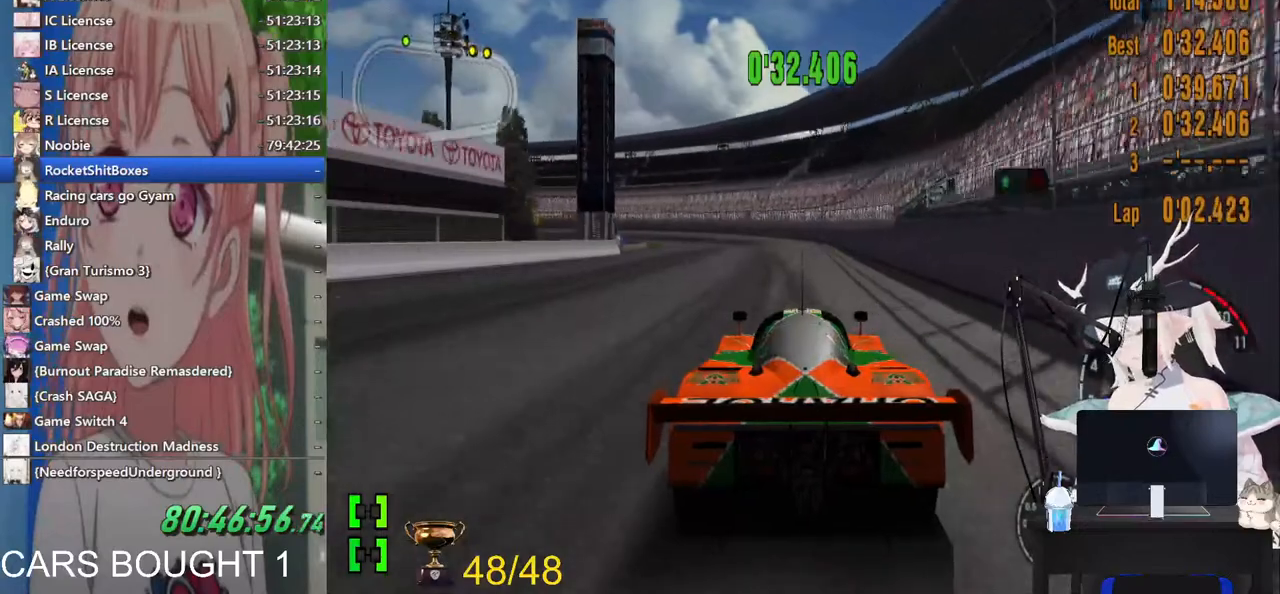
{"dt_ms": 500, "buttons": ["L2"], "left_stick": "center", "right_stick": "center", "events": [[83, "left_stick", "left"], [233, "L2", "down"], [233, "left_stick", "center"]]}
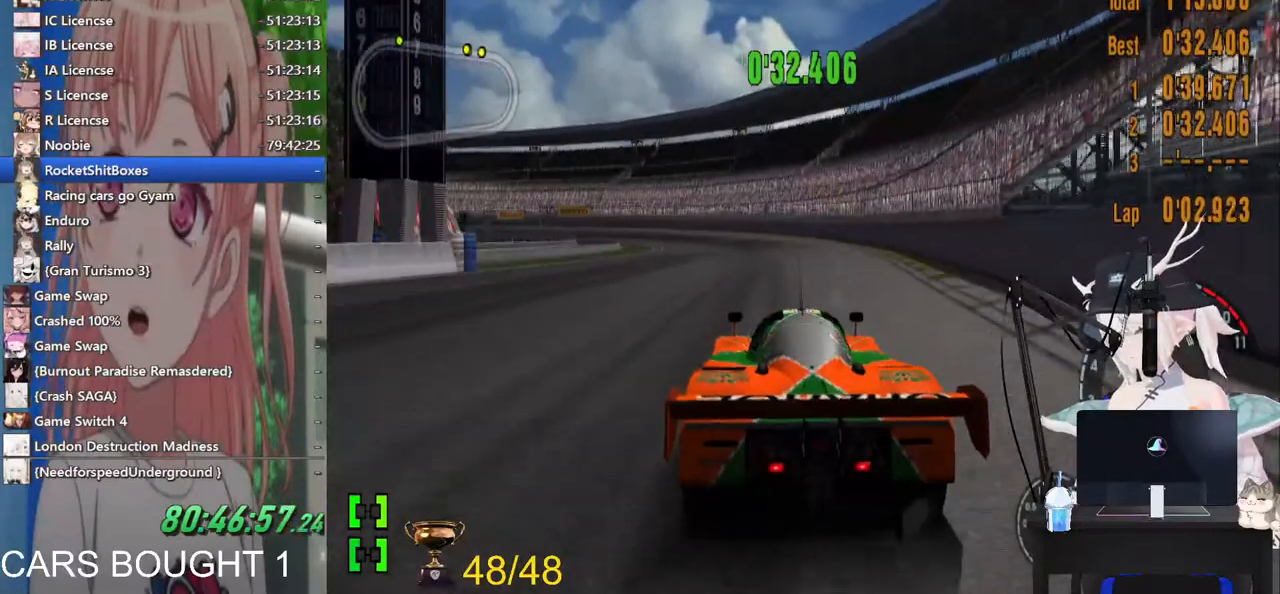
{"dt_ms": 500, "buttons": [], "left_stick": "center", "right_stick": "center", "events": [[100, "L2", "up"], [100, "left_stick", "left"], [400, "left_stick", "center"]]}
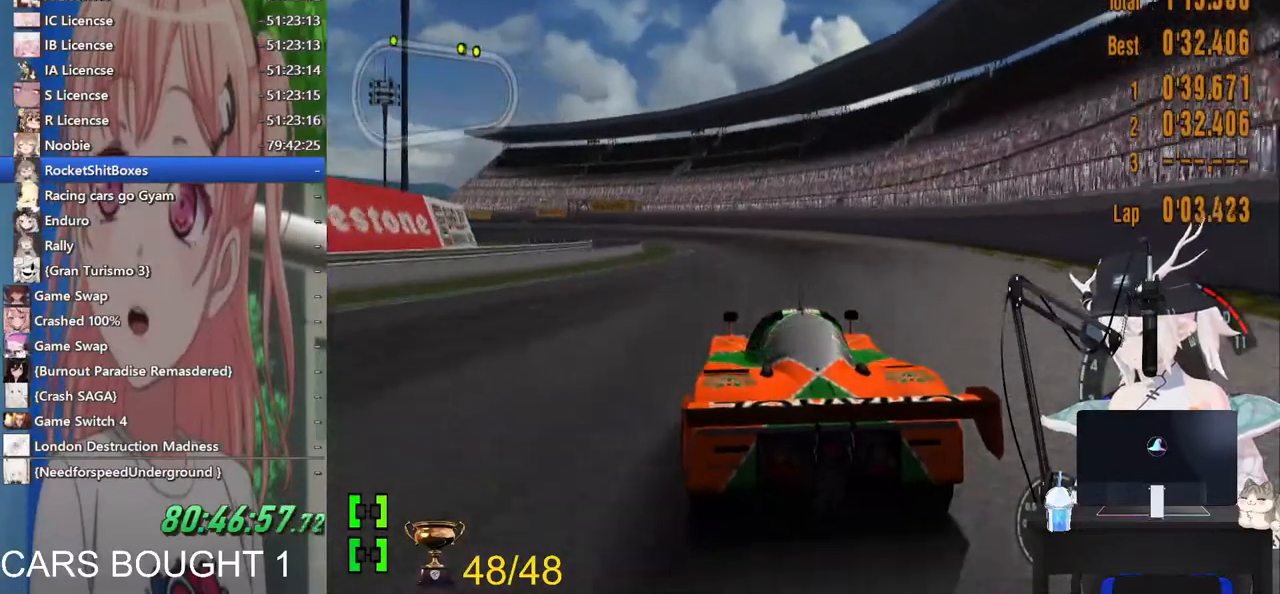
{"dt_ms": 500, "buttons": [], "left_stick": "center", "right_stick": "center", "events": []}
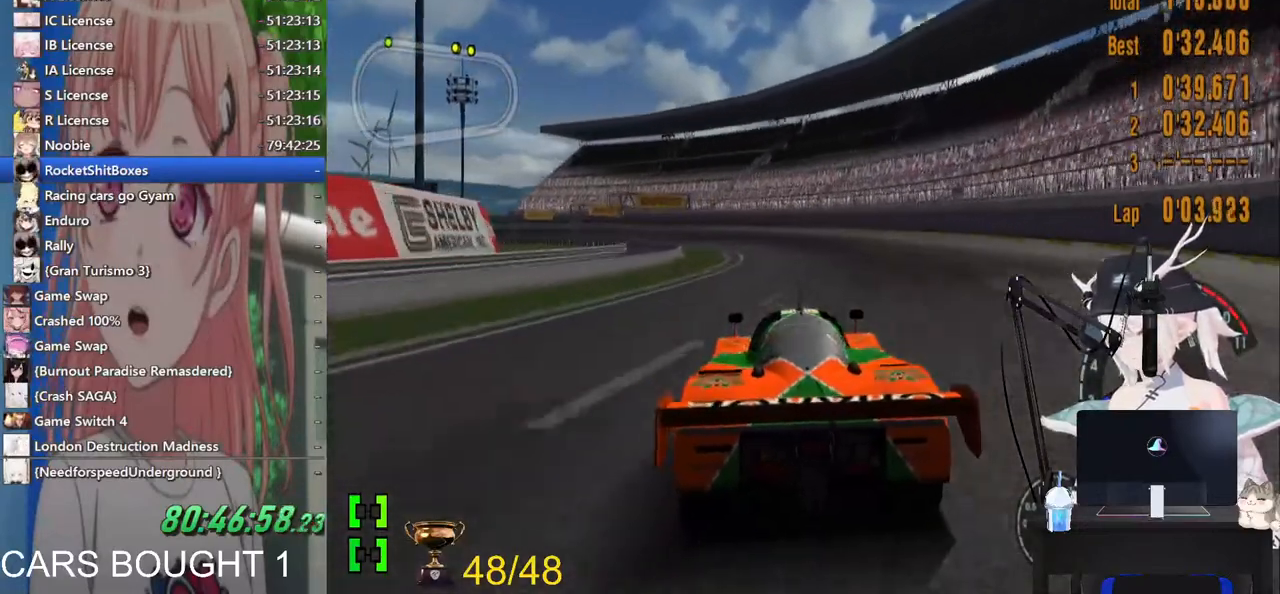
{"dt_ms": 500, "buttons": [], "left_stick": "center", "right_stick": "center", "events": [[267, "left_stick", "left"], [417, "left_stick", "center"]]}
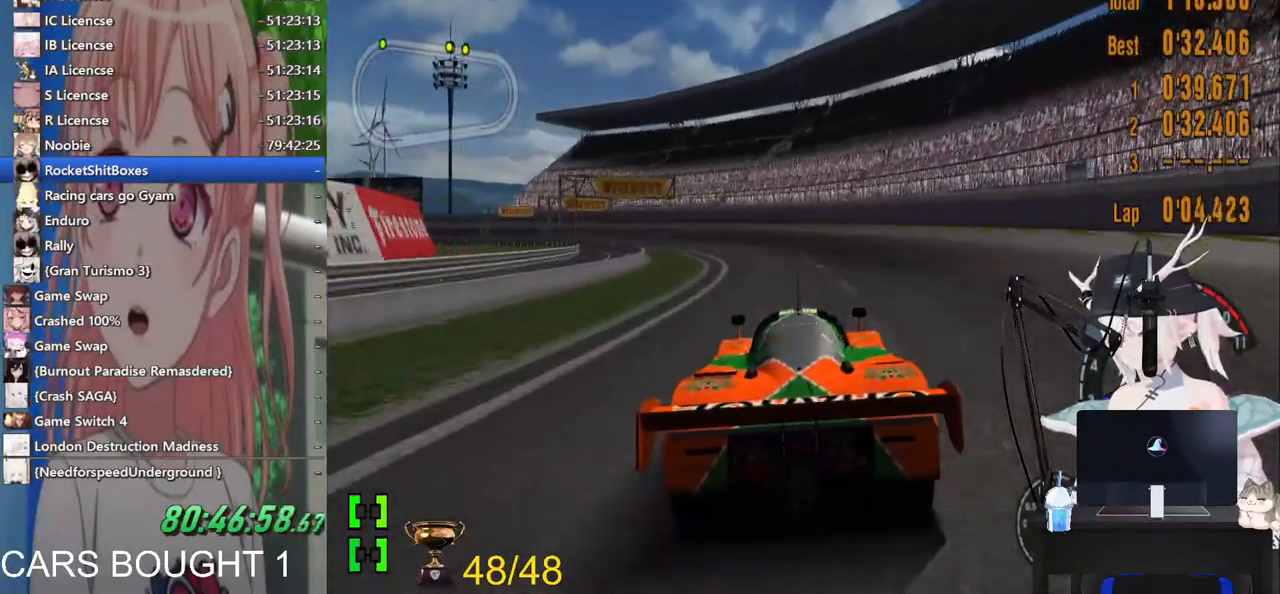
{"dt_ms": 500, "buttons": [], "left_stick": "left", "right_stick": "center", "events": [[33, "left_stick", "left"], [233, "left_stick", "center"], [317, "left_stick", "left"]]}
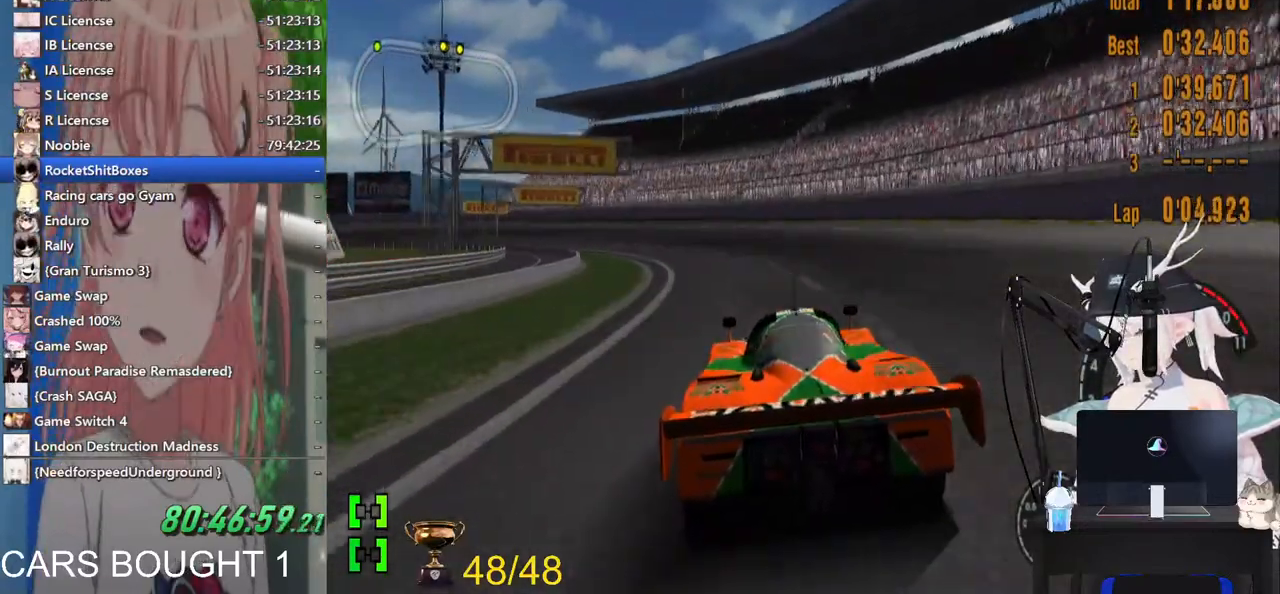
{"dt_ms": 500, "buttons": [], "left_stick": "left", "right_stick": "center", "events": [[67, "L2", "down"], [200, "L2", "up"]]}
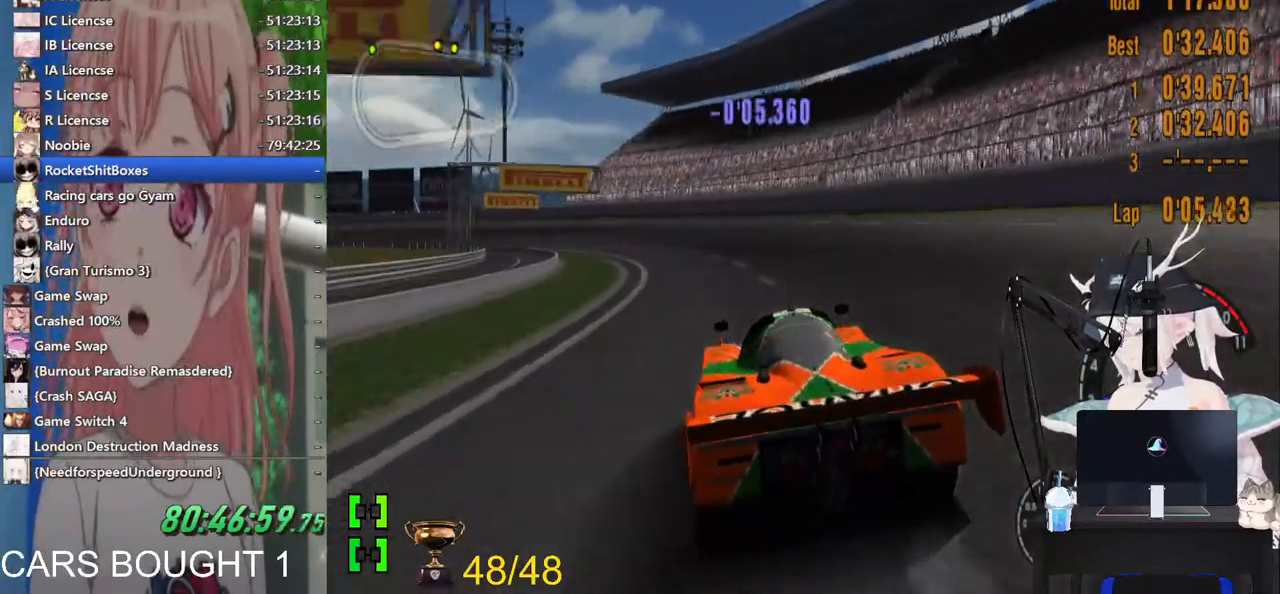
{"dt_ms": 500, "buttons": [], "left_stick": "left", "right_stick": "center", "events": []}
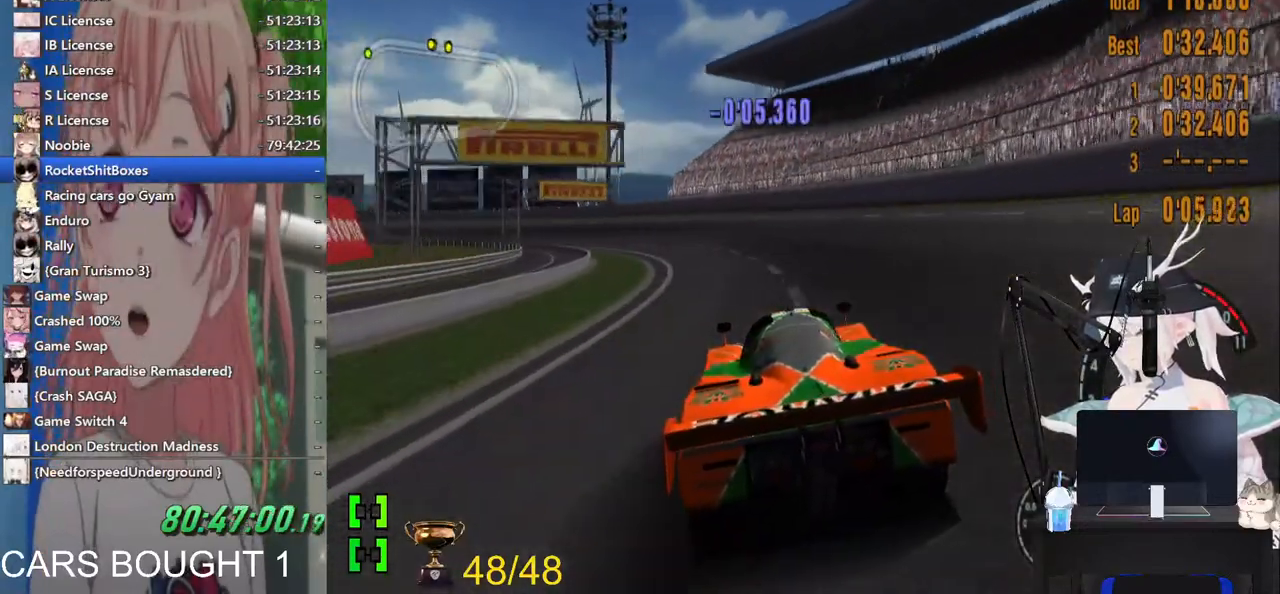
{"dt_ms": 1000, "buttons": [], "left_stick": "left", "right_stick": "center"}
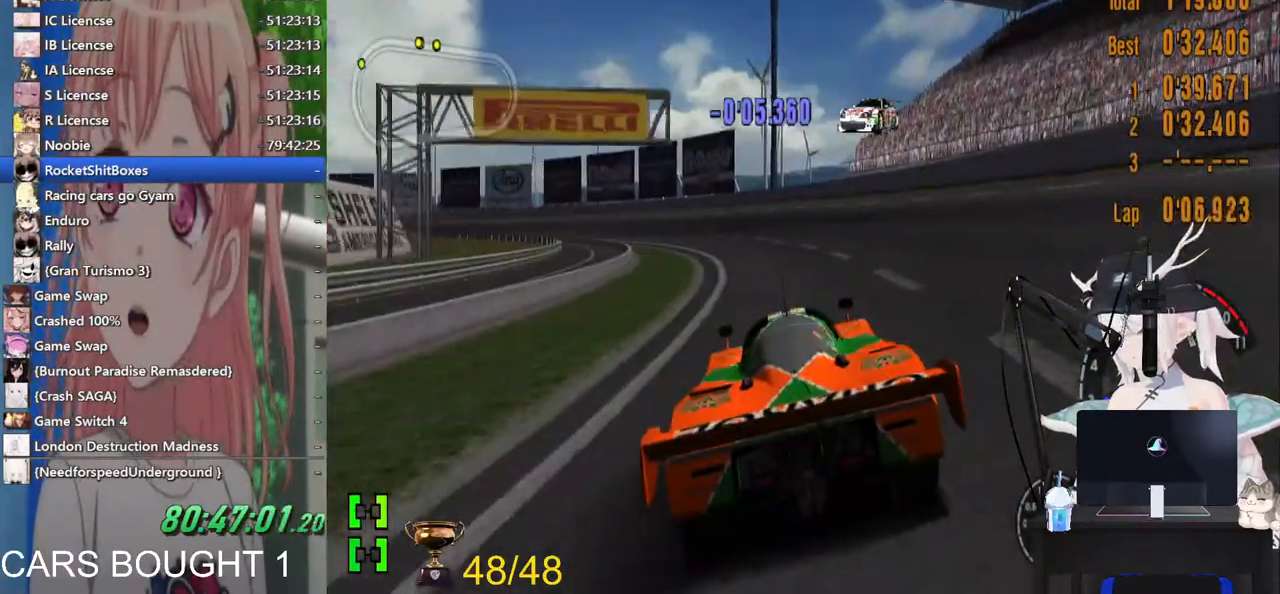
{"dt_ms": 500, "buttons": [], "left_stick": "center", "right_stick": "center", "events": [[417, "left_stick", "center"]]}
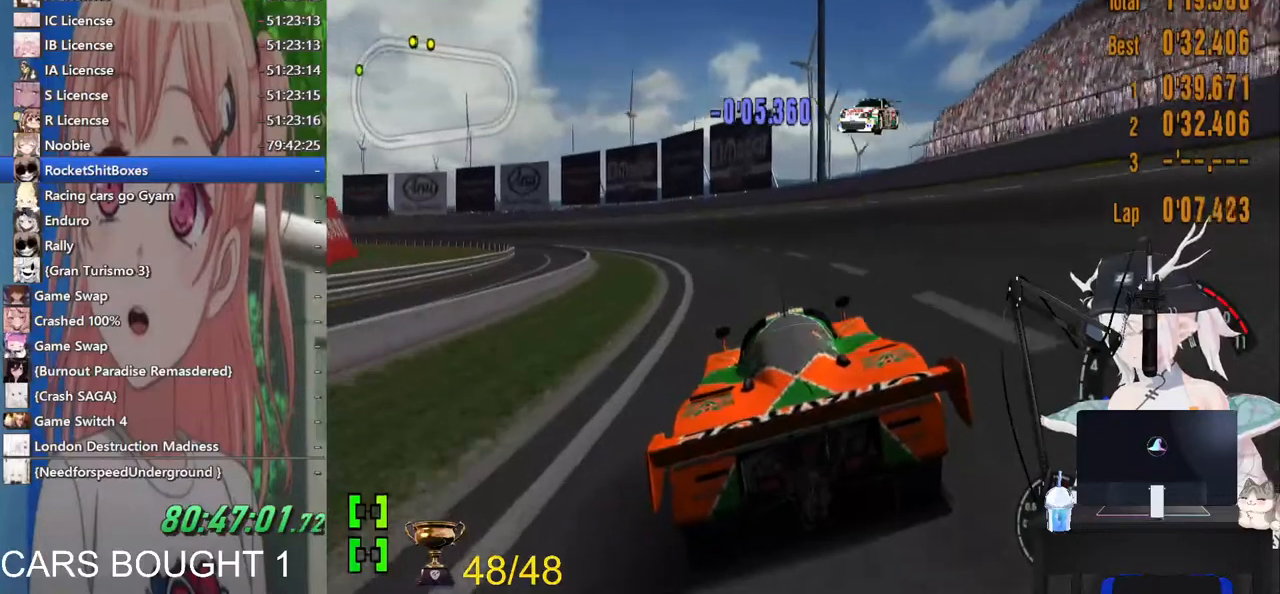
{"dt_ms": 500, "buttons": [], "left_stick": "left", "right_stick": "center", "events": [[67, "left_stick", "left"]]}
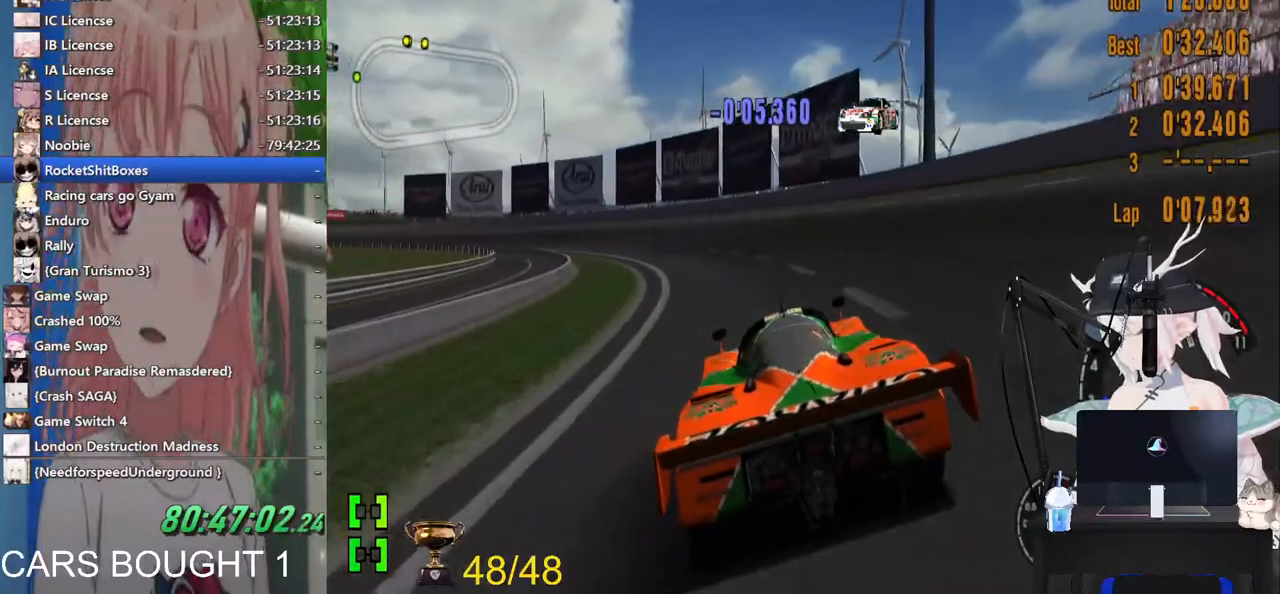
{"dt_ms": 500, "buttons": [], "left_stick": "left", "right_stick": "center", "events": []}
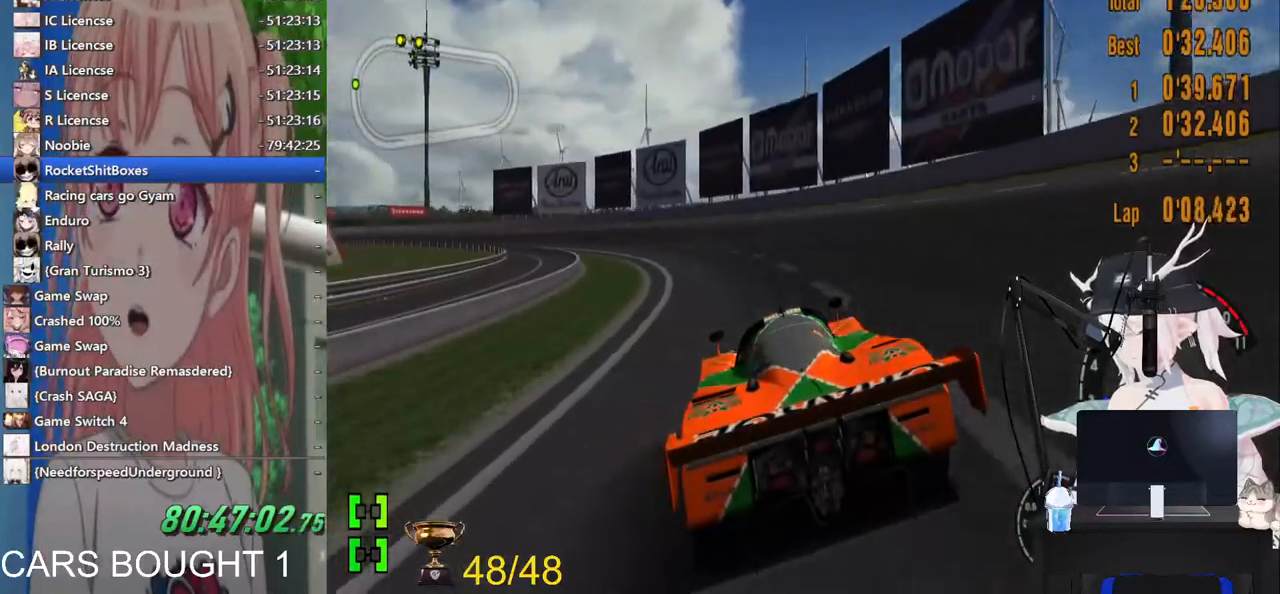
{"dt_ms": 500, "buttons": [], "left_stick": "center", "right_stick": "center", "events": [[433, "left_stick", "center"]]}
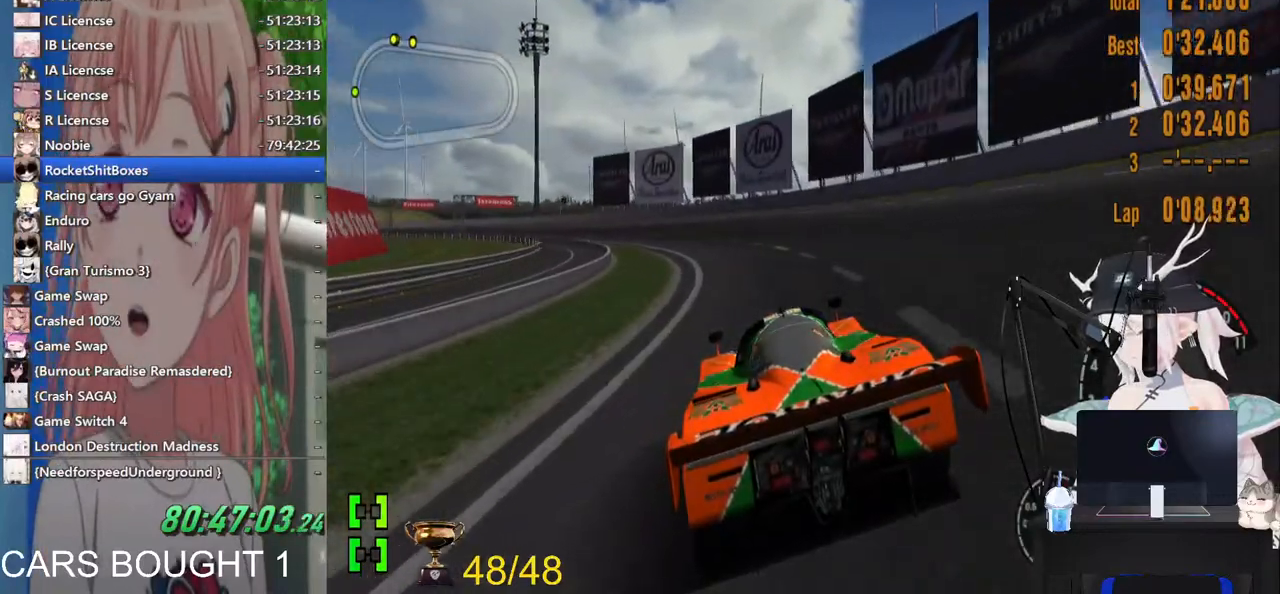
{"dt_ms": 500, "buttons": [], "left_stick": "left", "right_stick": "center", "events": [[283, "left_stick", "left"]]}
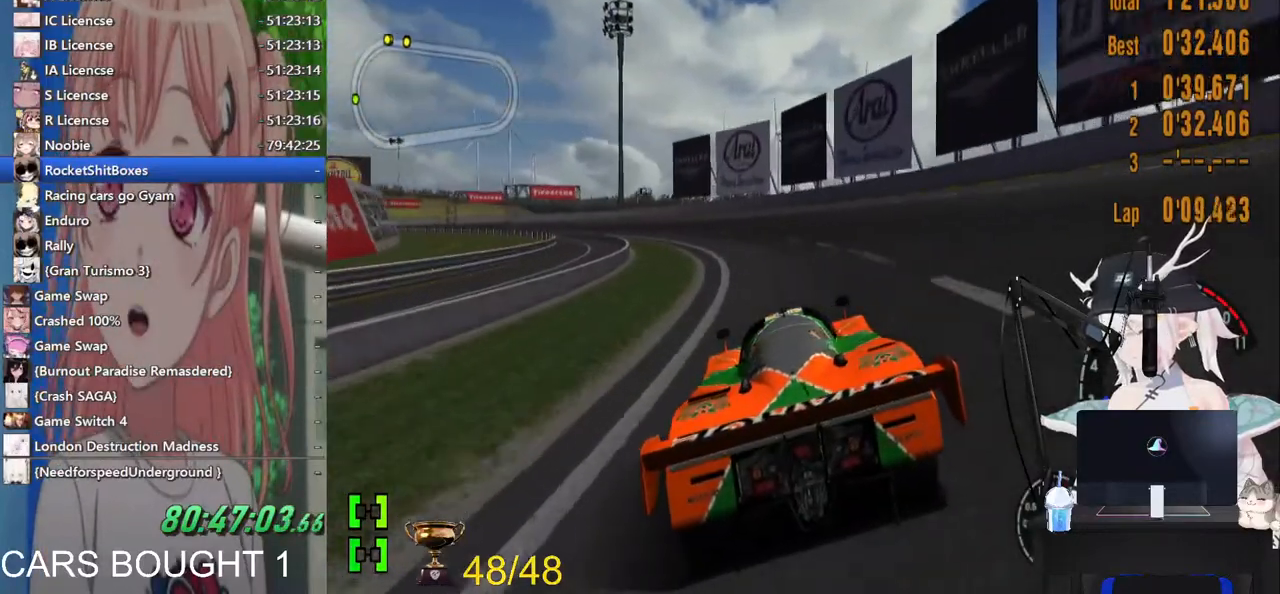
{"dt_ms": 500, "buttons": [], "left_stick": "left", "right_stick": "center", "events": []}
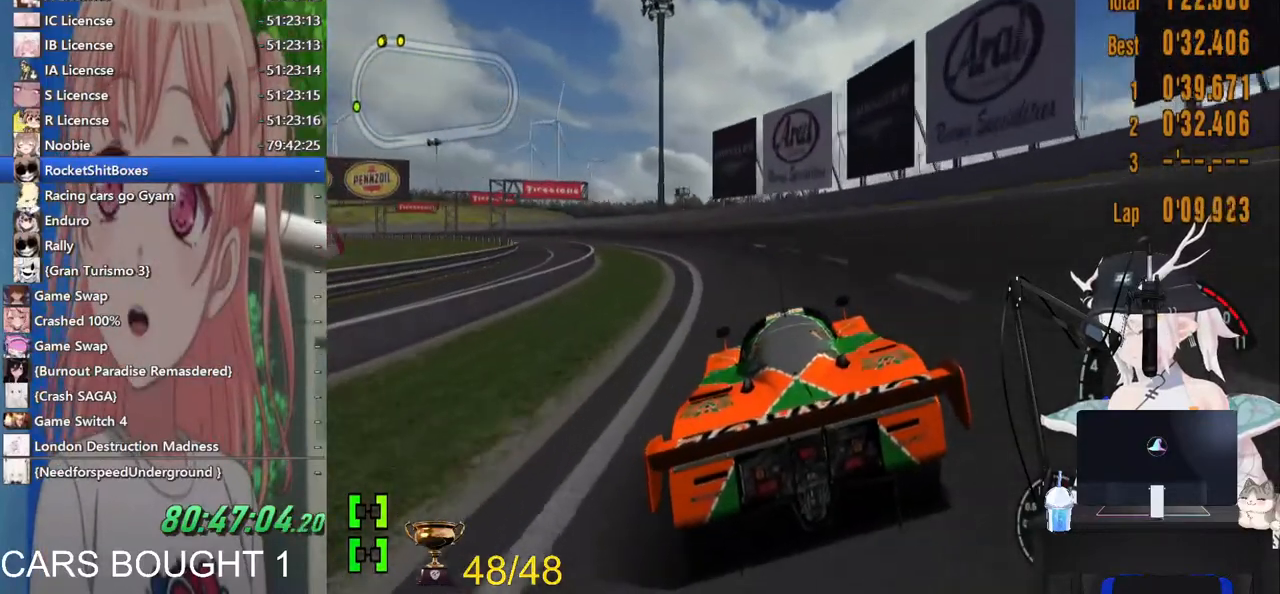
{"dt_ms": 500, "buttons": [], "left_stick": "left", "right_stick": "center", "events": []}
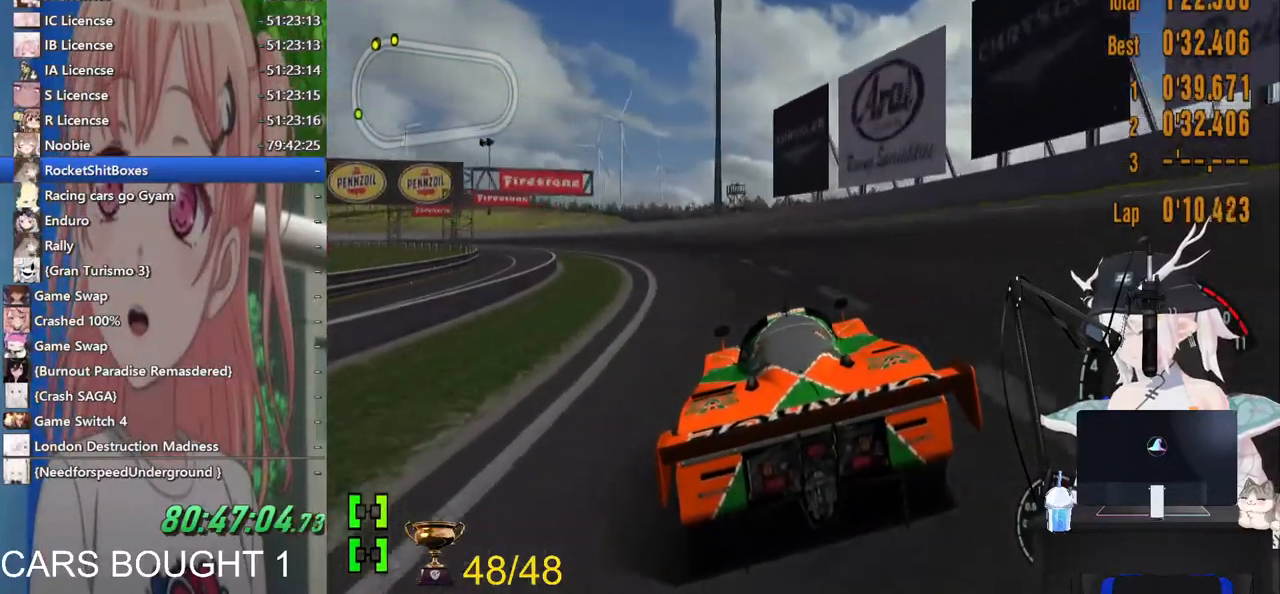
{"dt_ms": 500, "buttons": [], "left_stick": "left", "right_stick": "center", "events": []}
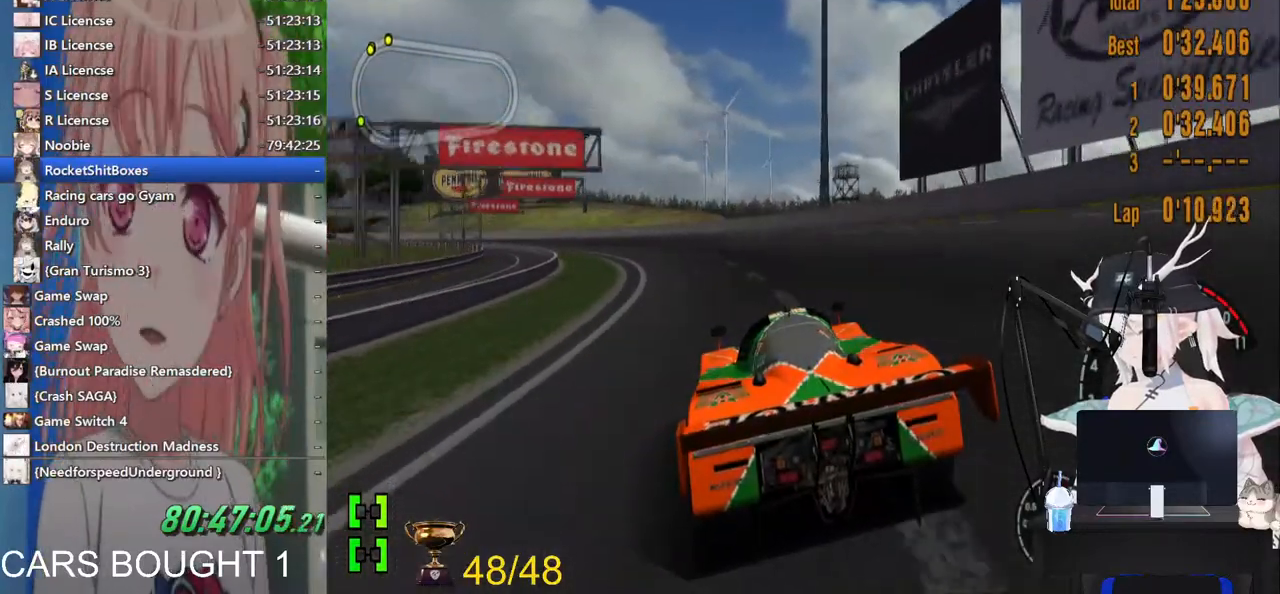
{"dt_ms": 500, "buttons": [], "left_stick": "left", "right_stick": "center", "events": []}
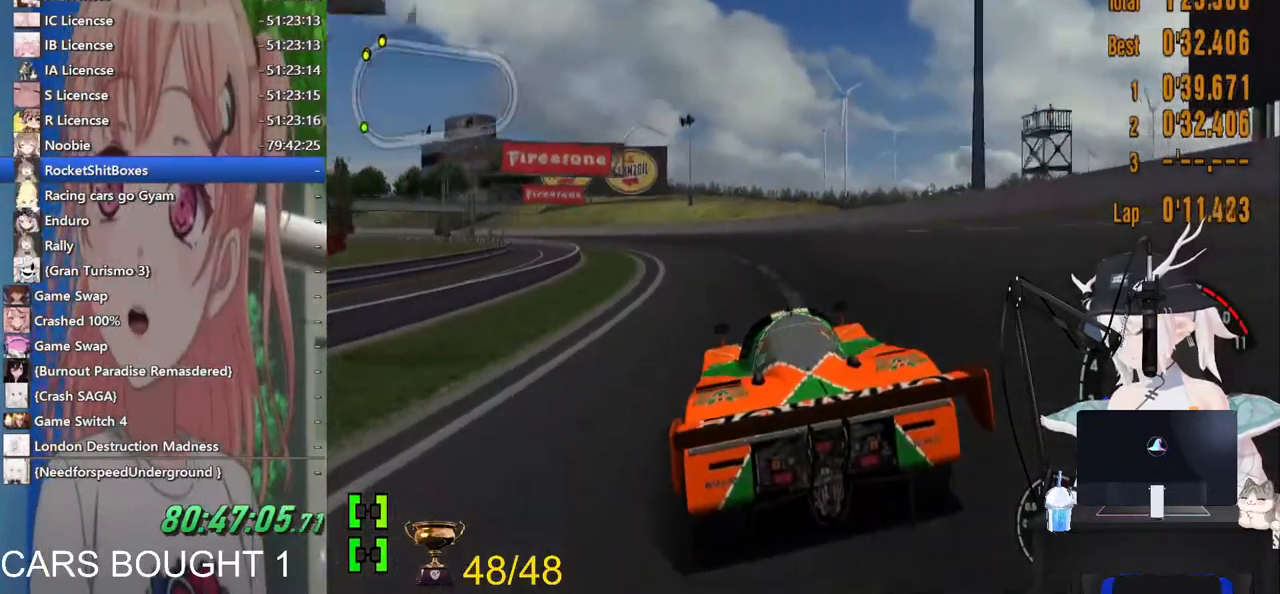
{"dt_ms": 500, "buttons": [], "left_stick": "left", "right_stick": "center", "events": []}
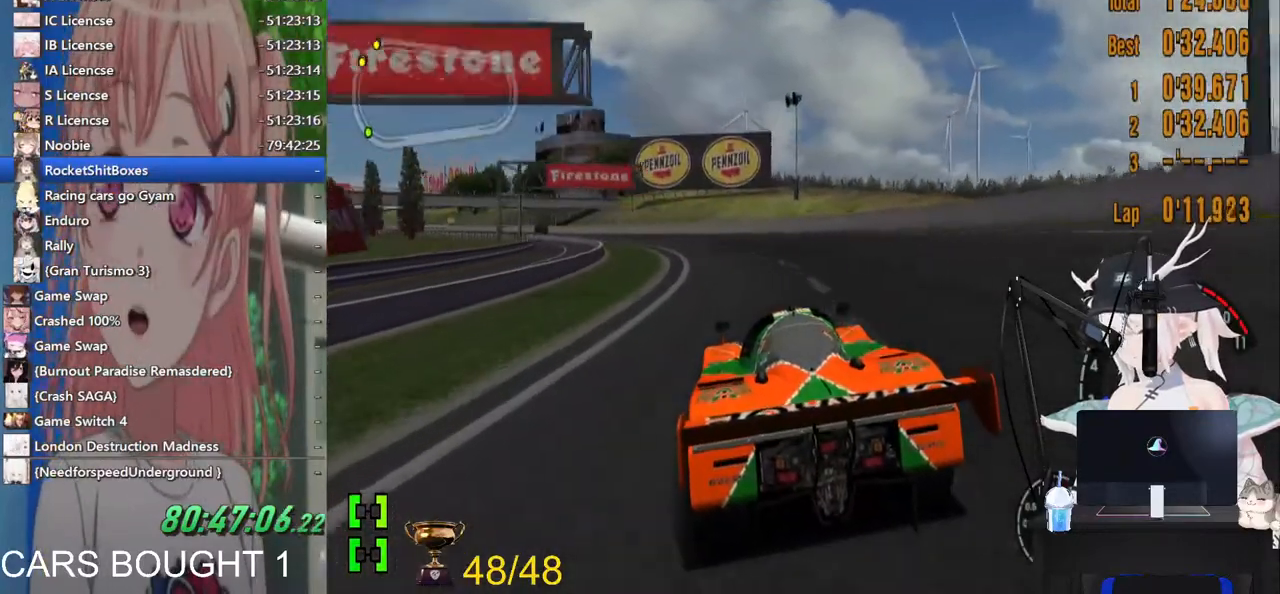
{"dt_ms": 500, "buttons": [], "left_stick": "left", "right_stick": "center", "events": []}
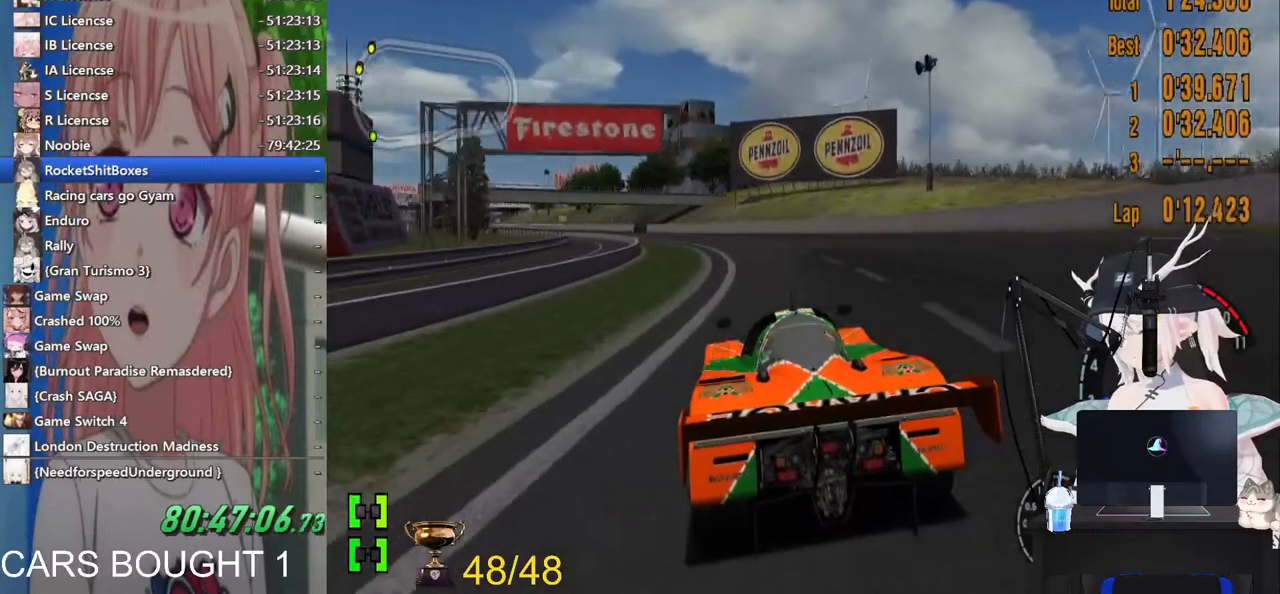
{"dt_ms": 500, "buttons": [], "left_stick": "right", "right_stick": "center", "events": [[350, "left_stick", "center"], [433, "left_stick", "right"]]}
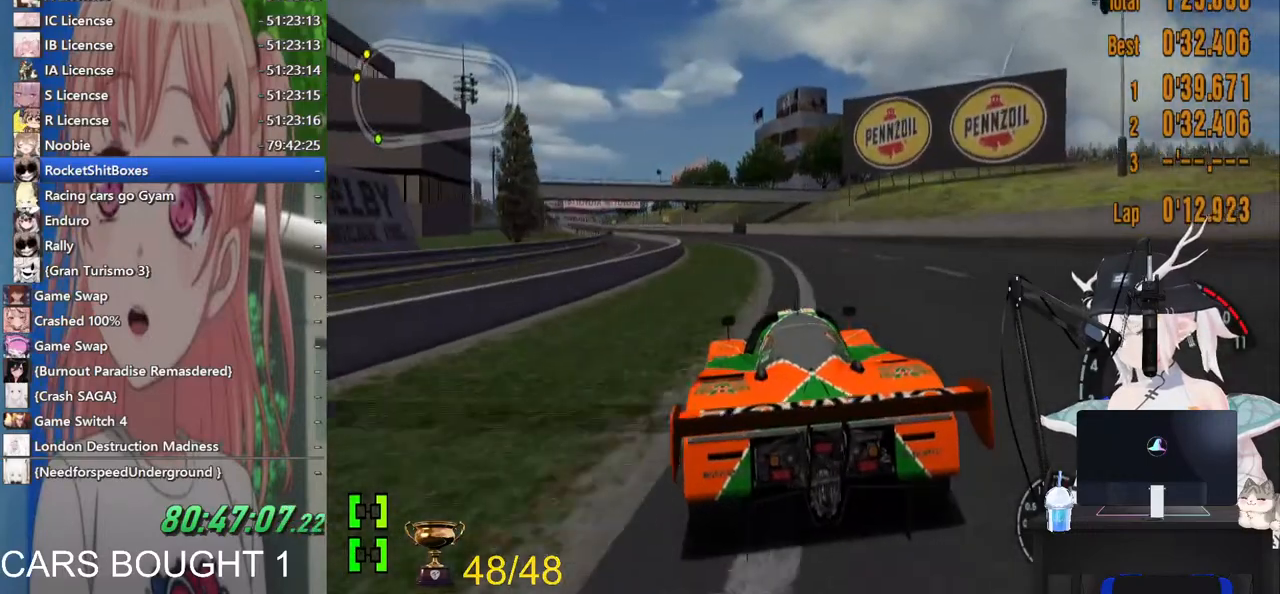
{"dt_ms": 500, "buttons": [], "left_stick": "center", "right_stick": "center", "events": [[83, "left_stick", "left"], [350, "left_stick", "center"]]}
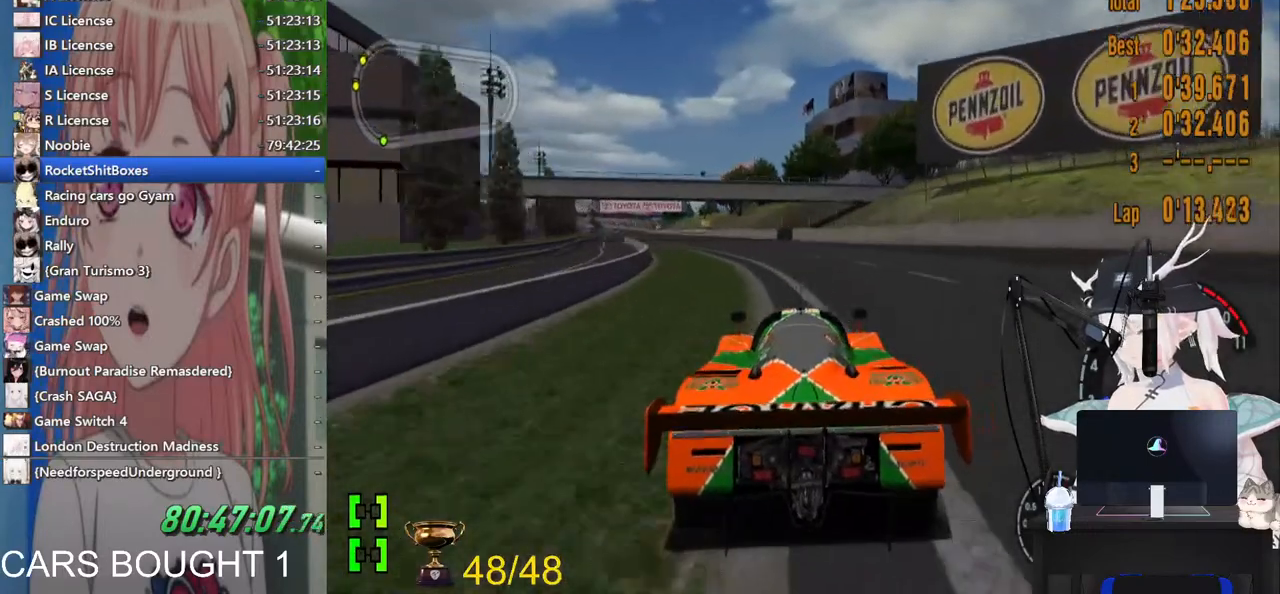
{"dt_ms": 500, "buttons": [], "left_stick": "center", "right_stick": "center", "events": []}
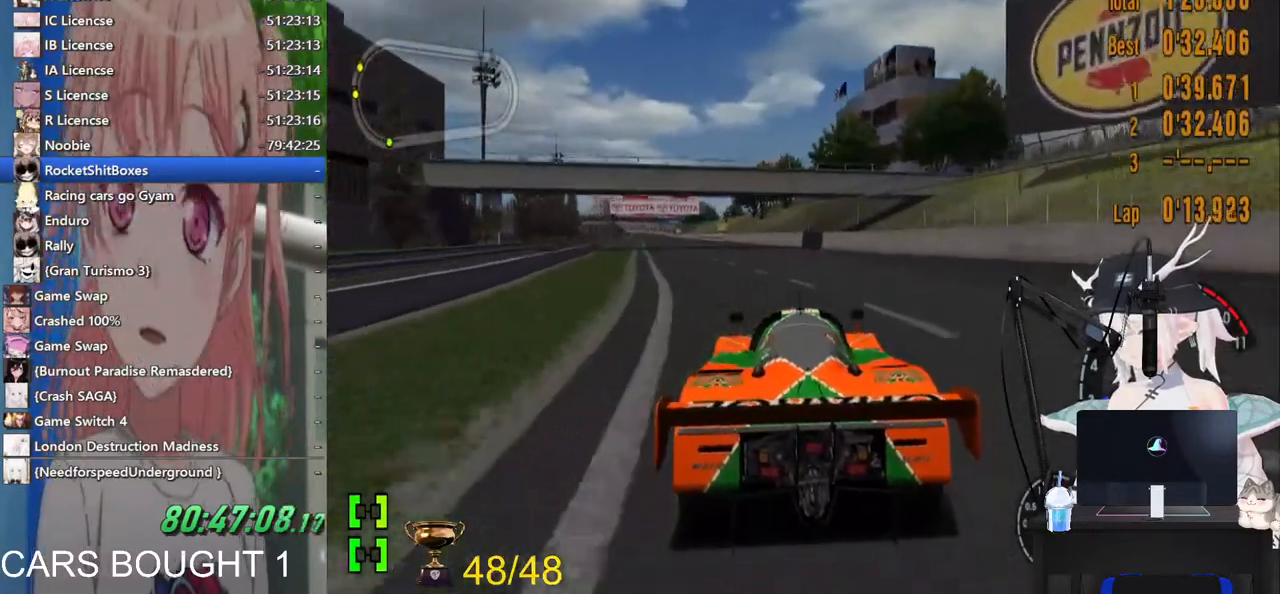
{"dt_ms": 500, "buttons": [], "left_stick": "center", "right_stick": "center", "events": []}
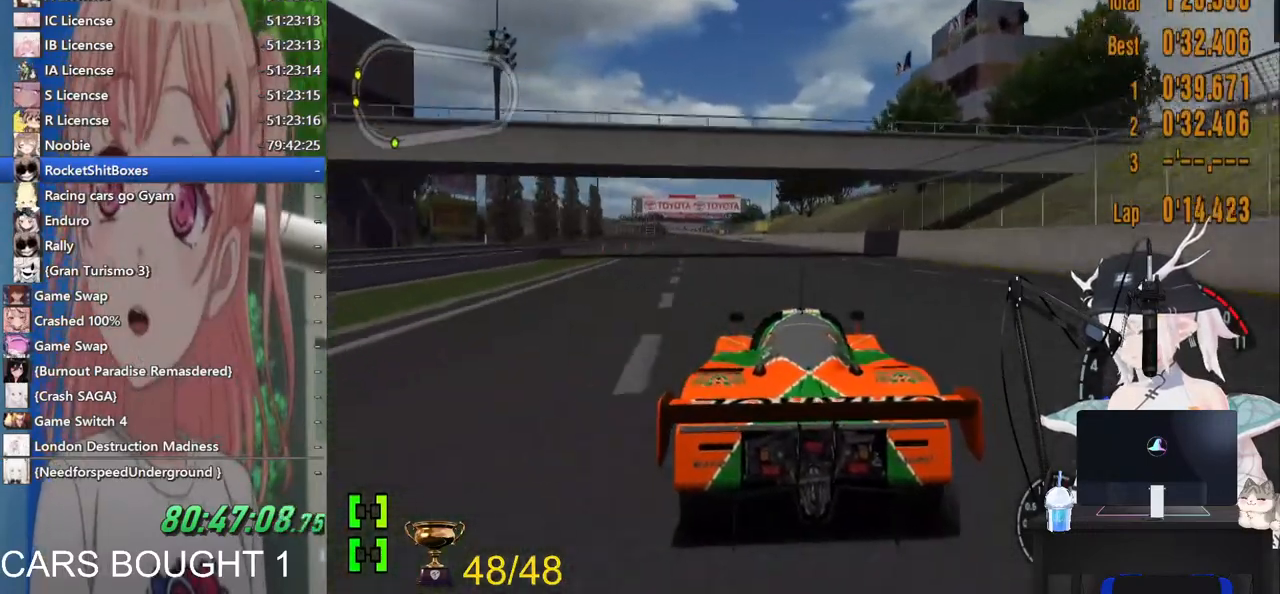
{"dt_ms": 500, "buttons": [], "left_stick": "left", "right_stick": "center", "events": [[383, "left_stick", "left"]]}
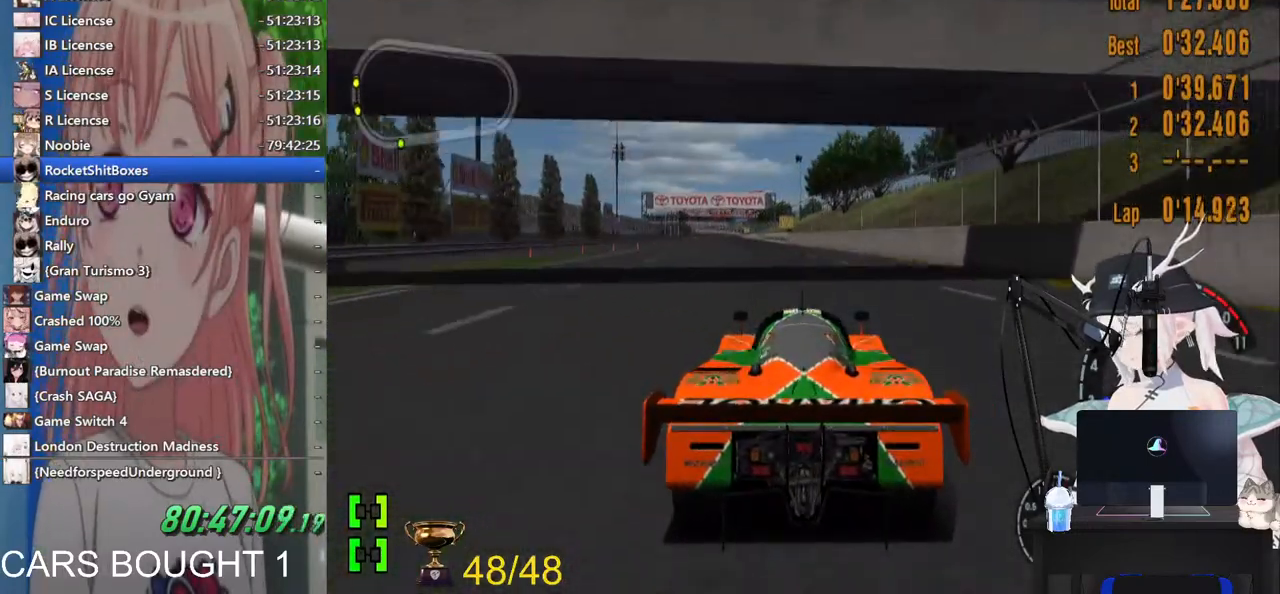
{"dt_ms": 500, "buttons": [], "left_stick": "center", "right_stick": "center", "events": [[150, "left_stick", "down-left"], [283, "left_stick", "center"]]}
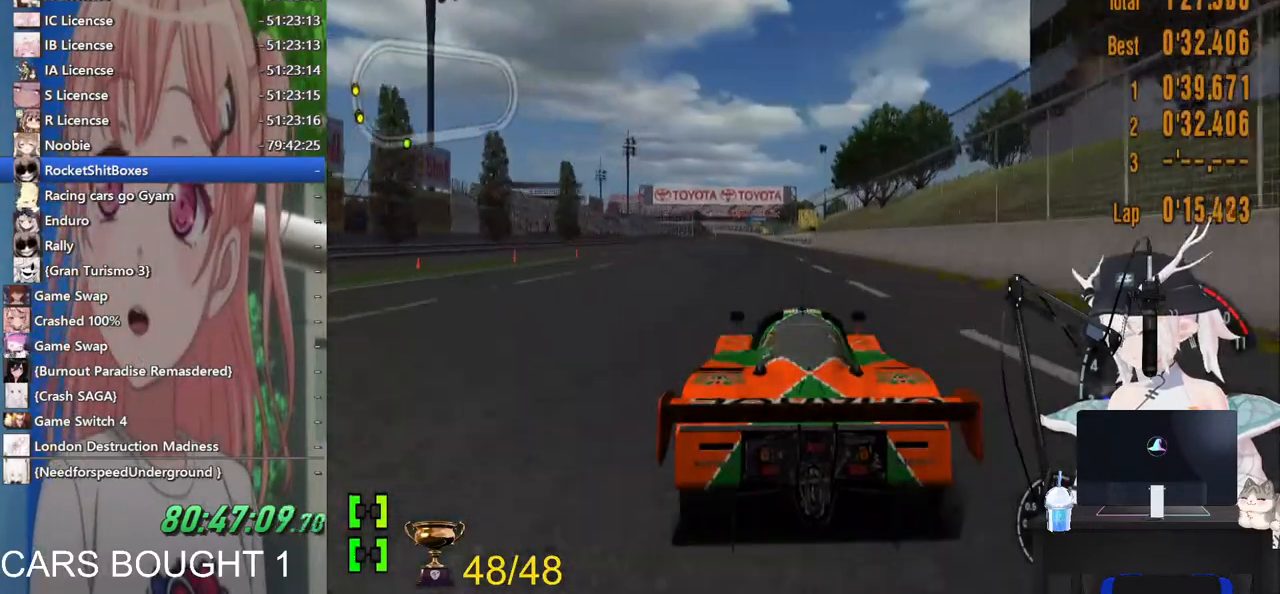
{"dt_ms": 500, "buttons": [], "left_stick": "center", "right_stick": "center", "events": []}